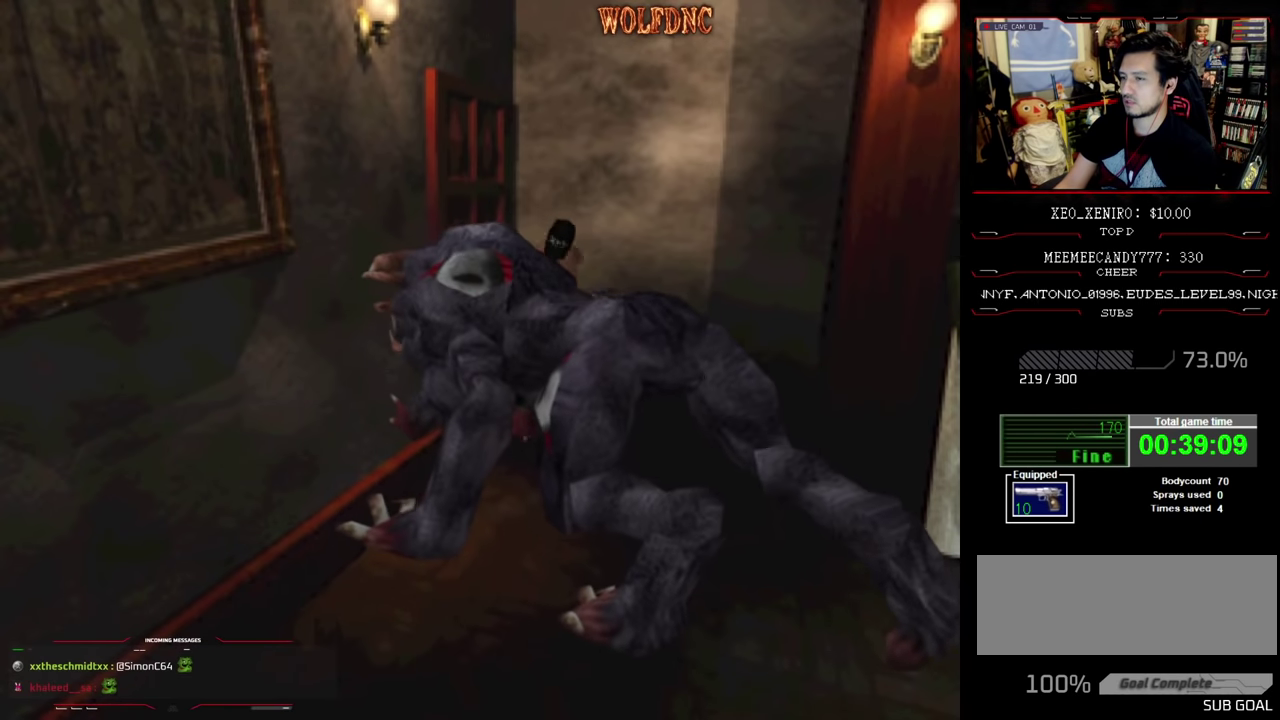
Gameplay with a controller (PlayStation layout); each line is a JSON object with the inputs held at the frame after it. "events" lists button and stick changes between this image and that frame as [ms after this image, input, new state], when the widget could be followed in between. Not read: L3 R3.
{"buttons": ["SQUARE", "DPAD_UP", "DPAD_RIGHT"], "events": [[100, "DPAD_LEFT", "up"], [333, "DPAD_RIGHT", "down"]]}
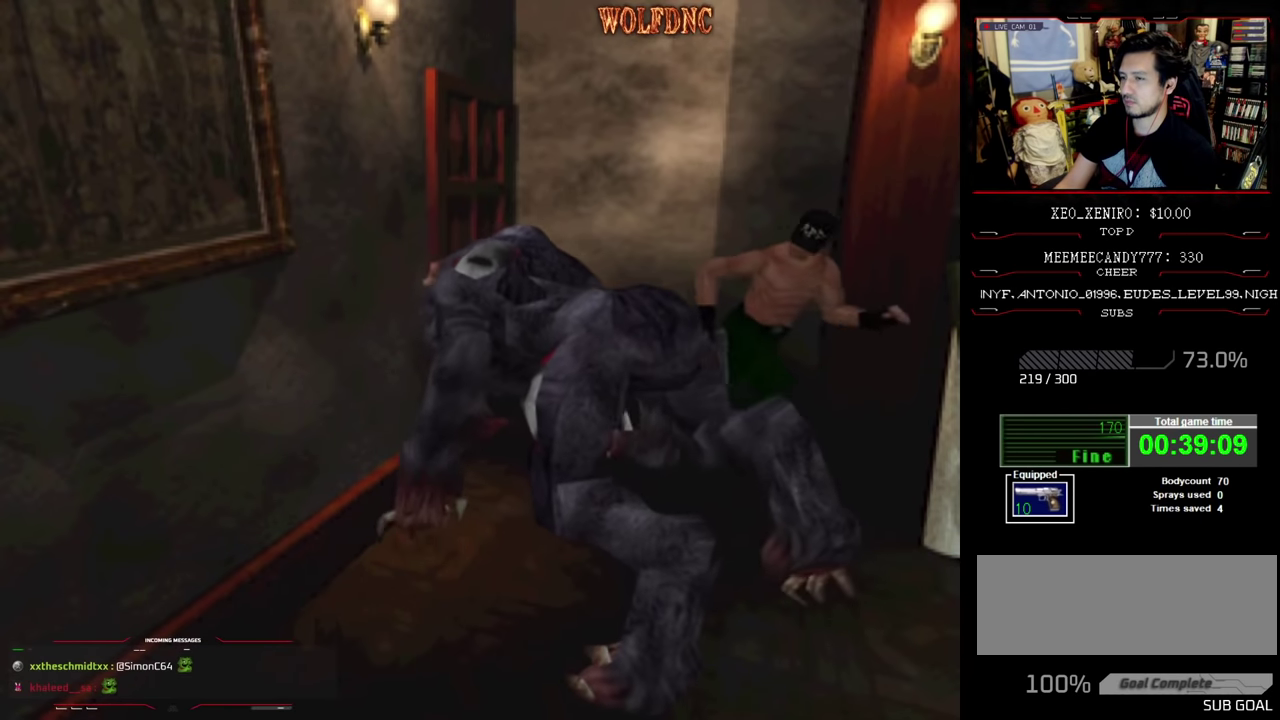
{"buttons": ["SQUARE", "DPAD_UP"], "events": [[33, "DPAD_RIGHT", "up"], [67, "CROSS", "down"], [167, "CROSS", "up"], [267, "CROSS", "down"], [350, "CROSS", "up"], [400, "CROSS", "down"], [500, "CROSS", "up"]]}
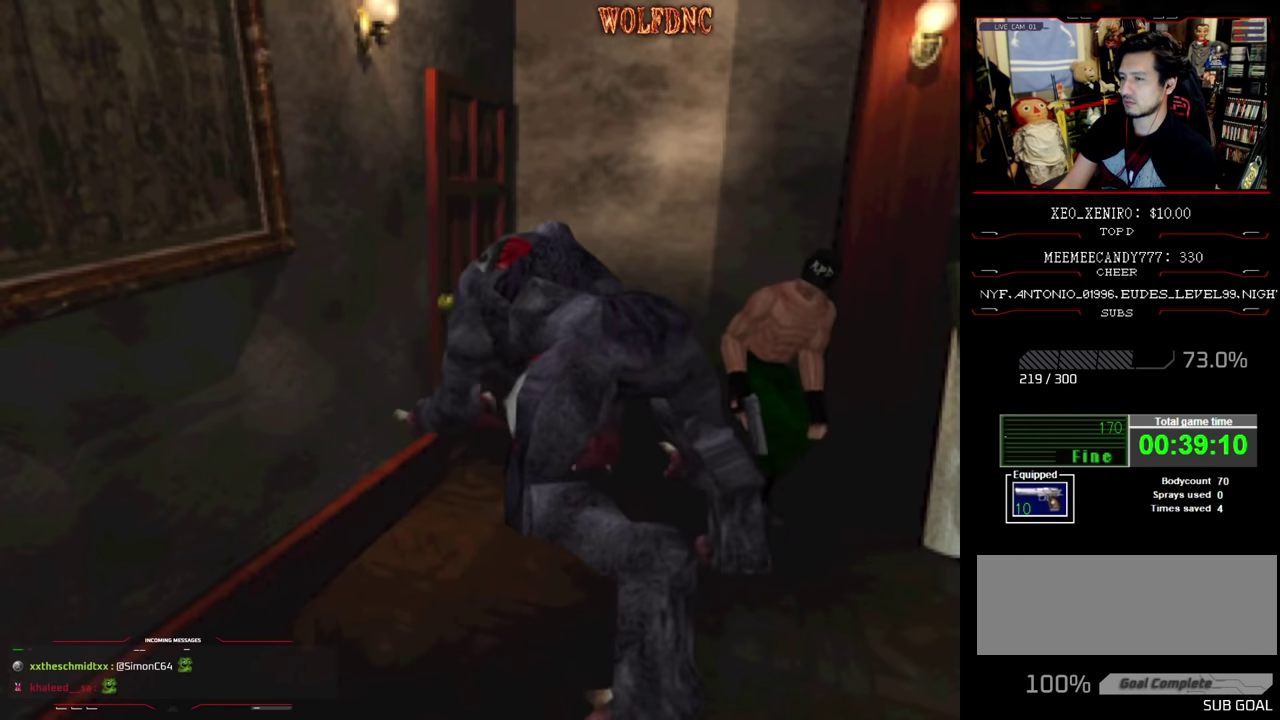
{"buttons": [], "events": [[50, "CROSS", "down"], [233, "DPAD_UP", "up"], [283, "SQUARE", "up"], [500, "CROSS", "up"]]}
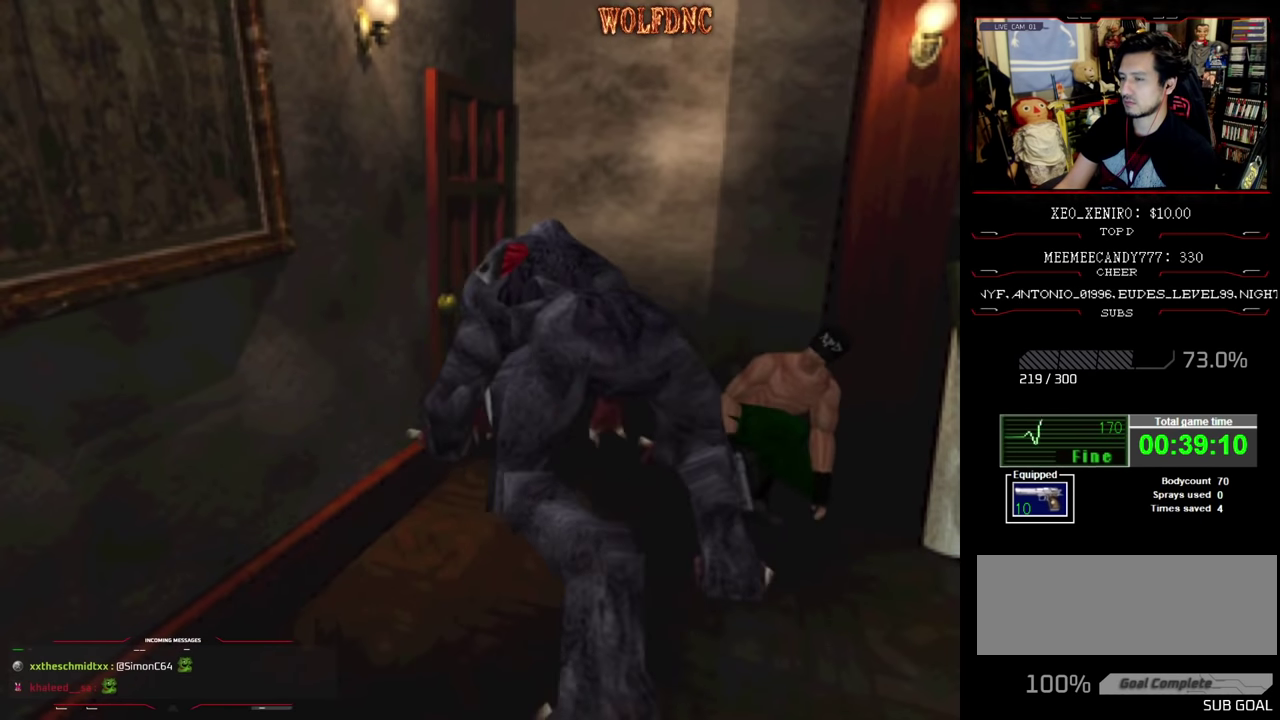
{"buttons": ["CROSS"], "events": [[50, "CROSS", "down"], [150, "CROSS", "up"], [200, "CROSS", "down"]]}
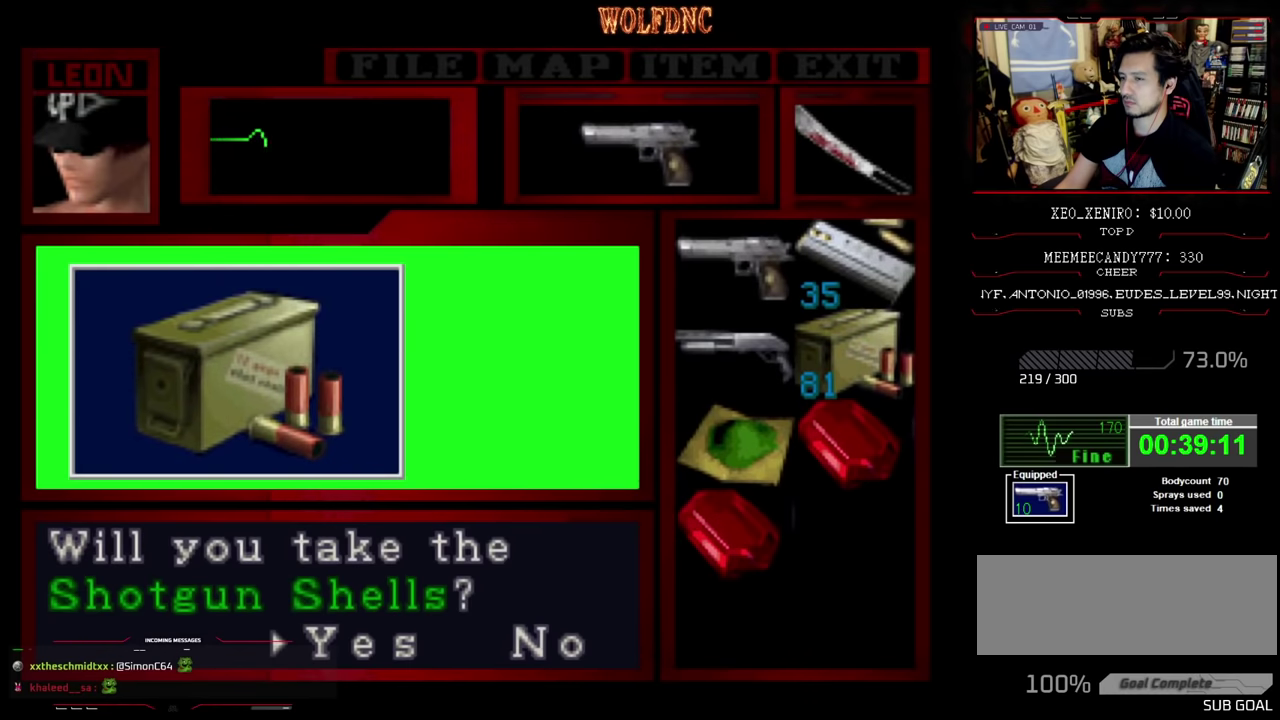
{"buttons": ["CROSS"], "events": [[66, "CROSS", "up"], [166, "CROSS", "down"], [266, "CROSS", "up"], [316, "CROSS", "down"]]}
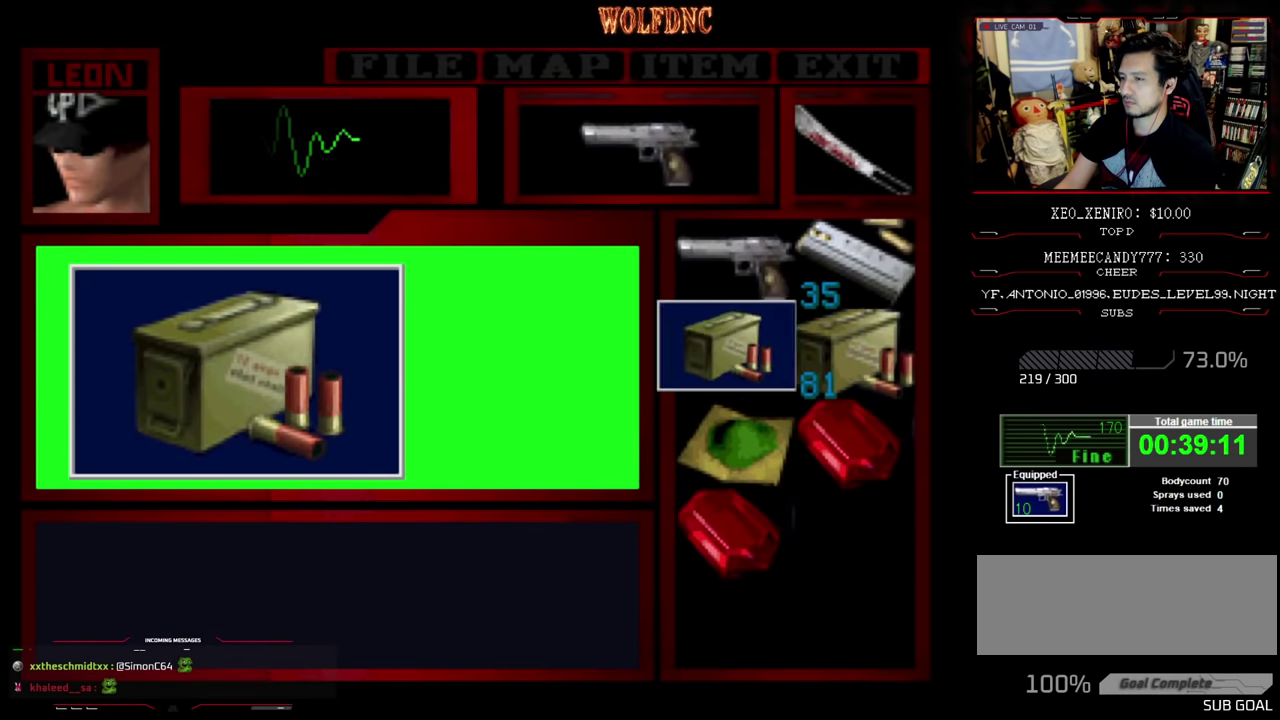
{"buttons": ["CROSS", "SQUARE", "DPAD_RIGHT"], "events": [[16, "SQUARE", "down"], [133, "CROSS", "up"], [216, "CROSS", "down"], [283, "DPAD_RIGHT", "down"], [333, "CROSS", "up"], [383, "CROSS", "down"]]}
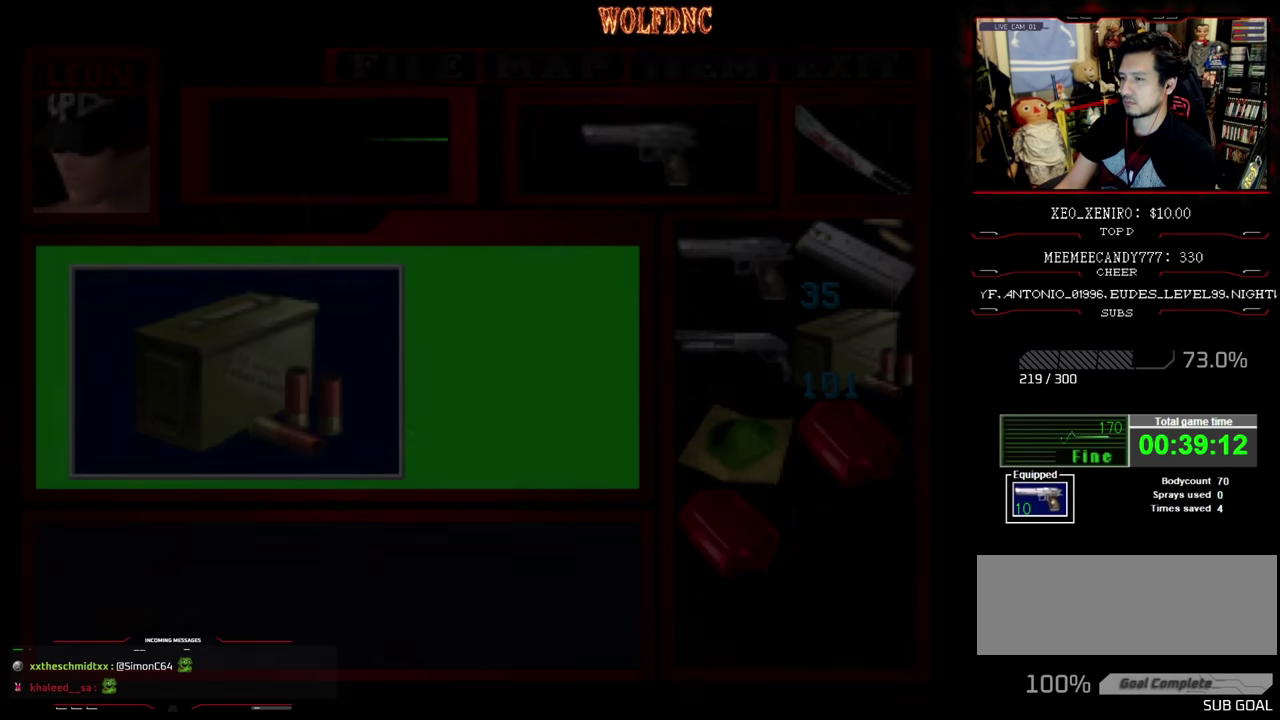
{"buttons": ["SQUARE", "DPAD_UP", "DPAD_RIGHT"], "events": [[100, "CROSS", "up"], [300, "DPAD_UP", "down"]]}
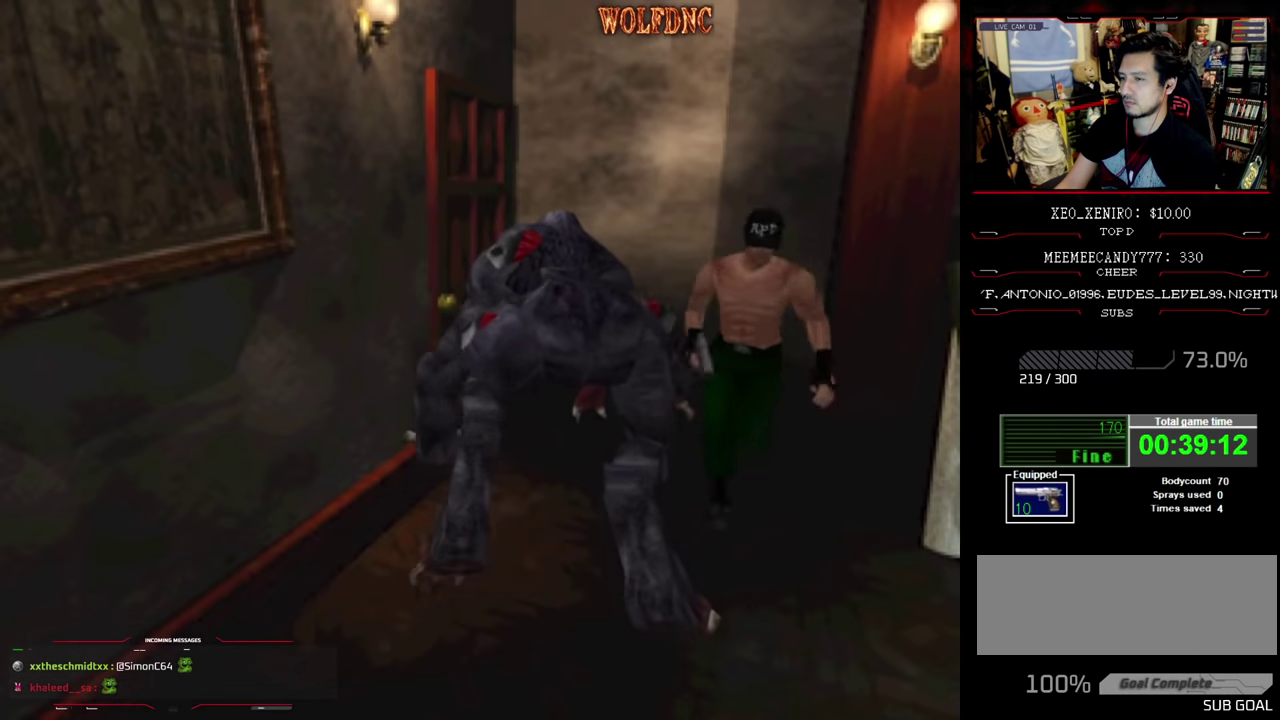
{"buttons": ["SQUARE", "DPAD_UP"], "events": [[33, "DPAD_RIGHT", "up"], [216, "DPAD_RIGHT", "down"], [400, "DPAD_RIGHT", "up"]]}
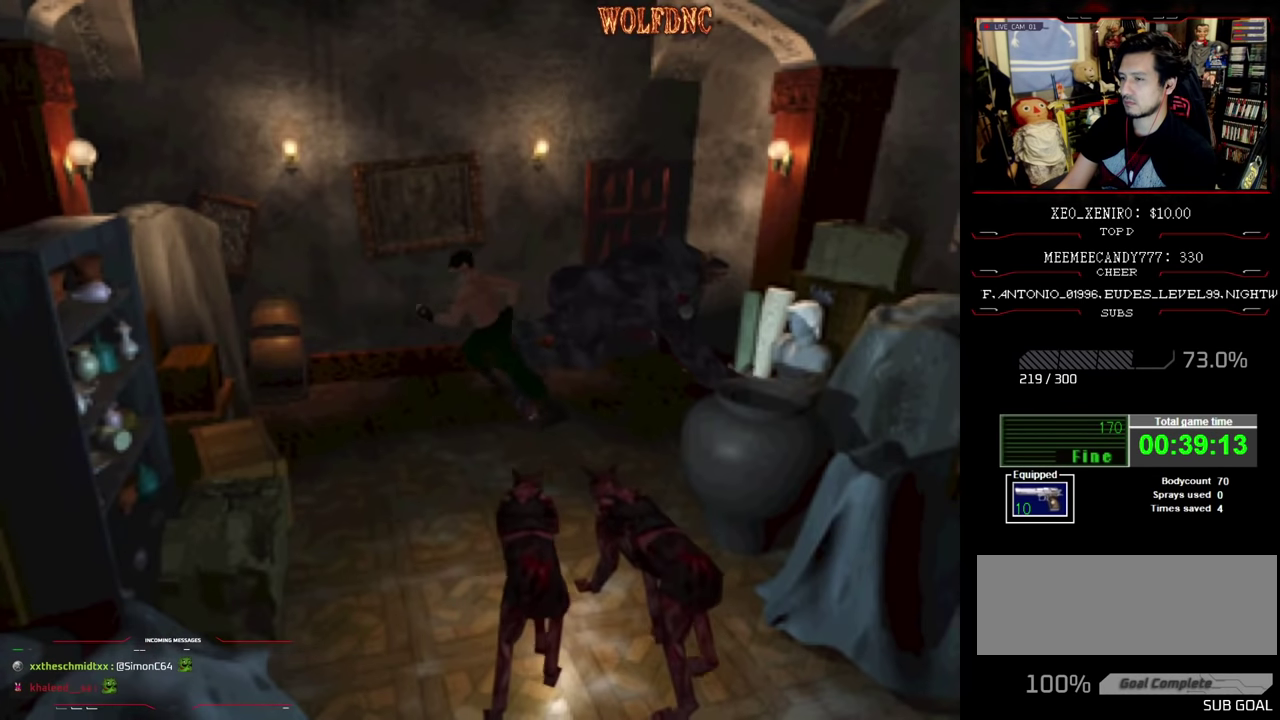
{"buttons": ["CROSS", "SQUARE", "DPAD_UP"], "events": [[50, "CROSS", "down"], [133, "CROSS", "up"], [233, "CROSS", "down"], [233, "DPAD_LEFT", "down"], [283, "CROSS", "up"], [416, "CROSS", "down"], [416, "DPAD_LEFT", "up"]]}
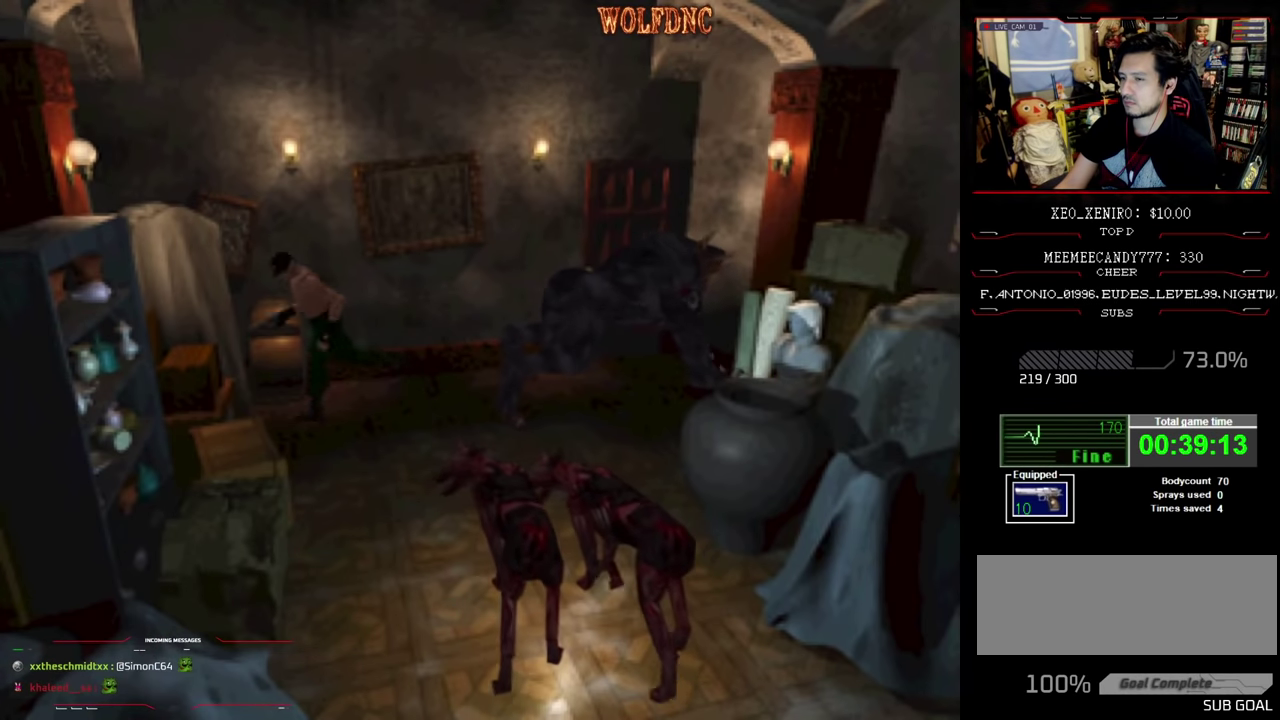
{"buttons": ["CROSS", "DPAD_UP", "DPAD_LEFT"], "events": [[100, "DPAD_LEFT", "down"], [100, "SQUARE", "up"], [250, "CROSS", "up"], [433, "CROSS", "down"]]}
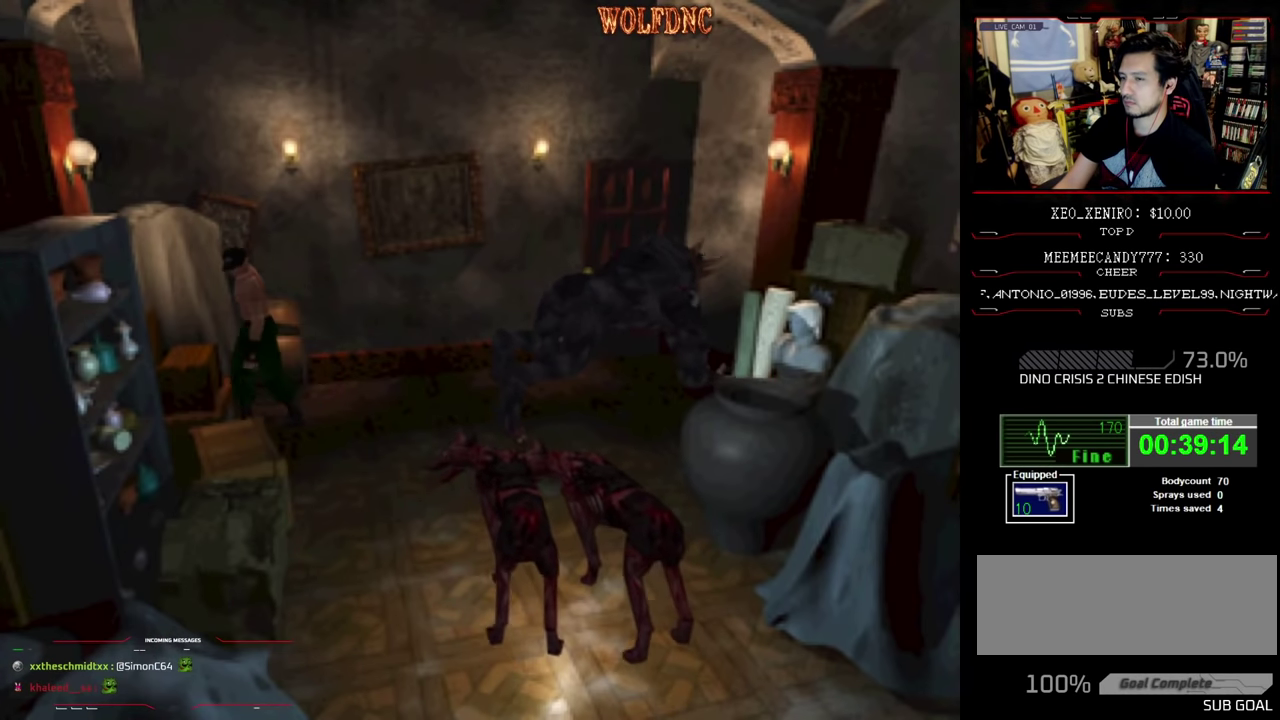
{"buttons": ["CROSS", "DPAD_LEFT"], "events": [[166, "DPAD_UP", "up"], [300, "CROSS", "up"], [350, "CROSS", "down"], [400, "DPAD_LEFT", "up"], [400, "DPAD_UP", "down"], [450, "CROSS", "up"], [450, "DPAD_UP", "up"], [500, "CROSS", "down"], [500, "DPAD_LEFT", "down"]]}
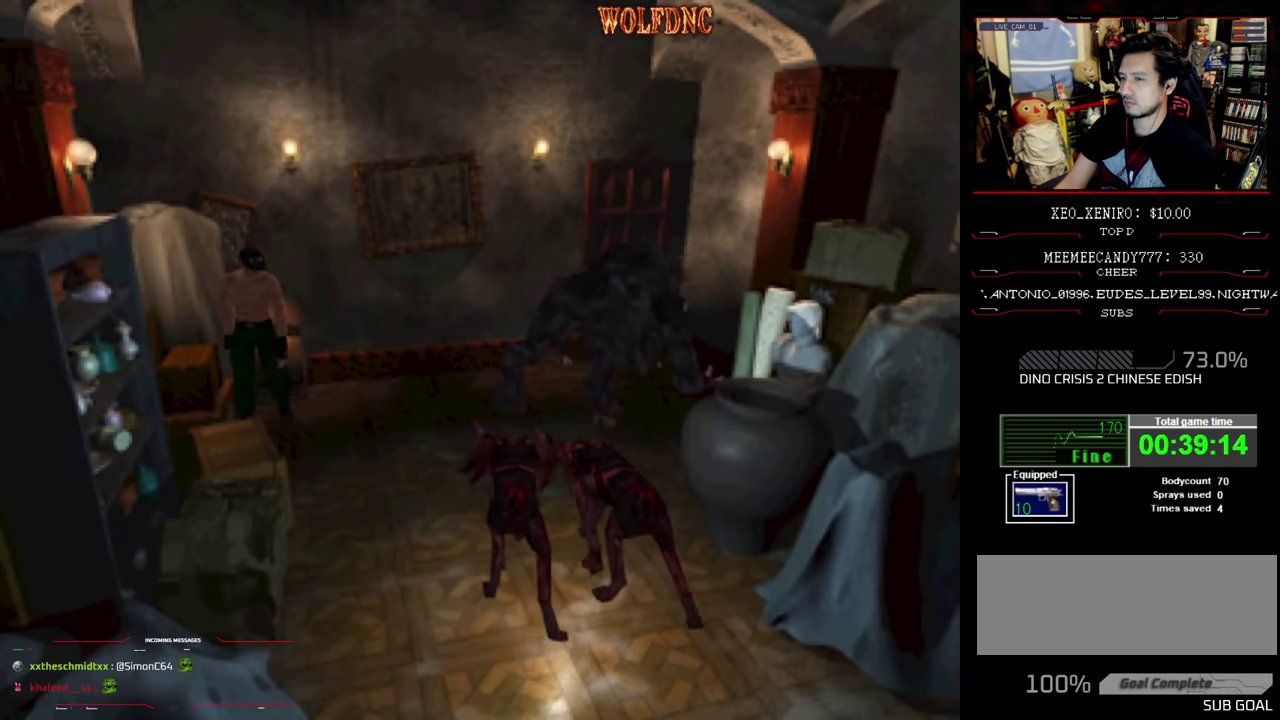
{"buttons": ["DPAD_UP"], "events": [[66, "CROSS", "up"], [66, "DPAD_LEFT", "up"], [133, "CROSS", "down"], [366, "DPAD_UP", "down"], [466, "CROSS", "up"]]}
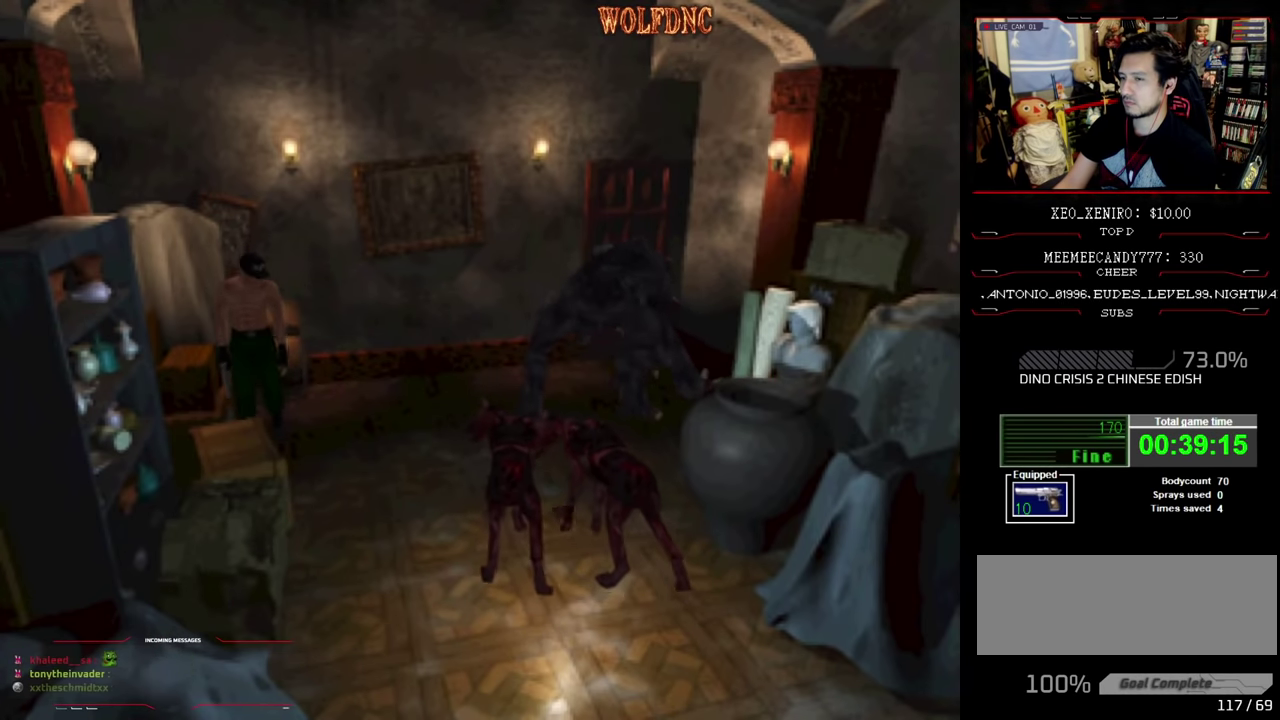
{"buttons": ["CROSS", "R1"], "events": [[16, "CROSS", "down"], [66, "R1", "down"], [100, "DPAD_UP", "up"], [150, "CROSS", "up"], [300, "CROSS", "down"], [433, "CROSS", "up"], [483, "CROSS", "down"]]}
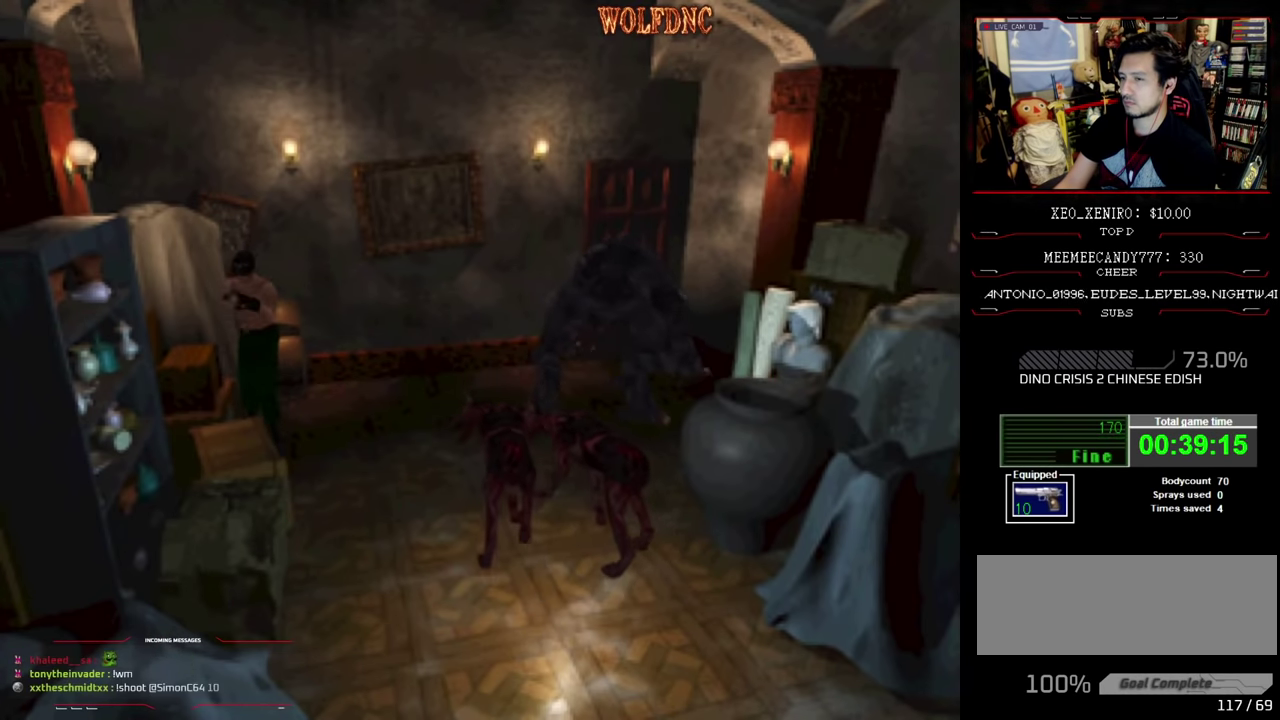
{"buttons": ["R1"], "events": [[116, "CROSS", "up"], [116, "DPAD_LEFT", "down"], [400, "DPAD_LEFT", "up"]]}
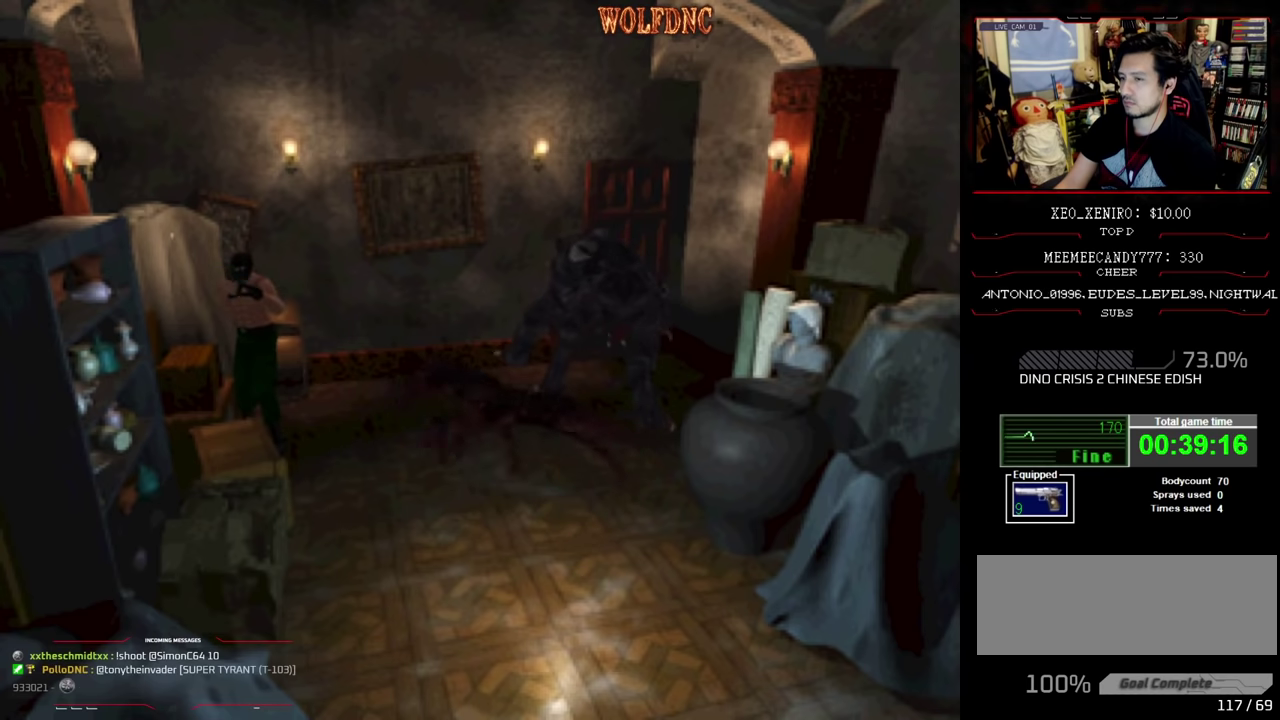
{"buttons": ["DPAD_UP", "DPAD_LEFT"], "events": [[50, "DPAD_LEFT", "down"], [283, "R1", "up"], [333, "DPAD_UP", "down"]]}
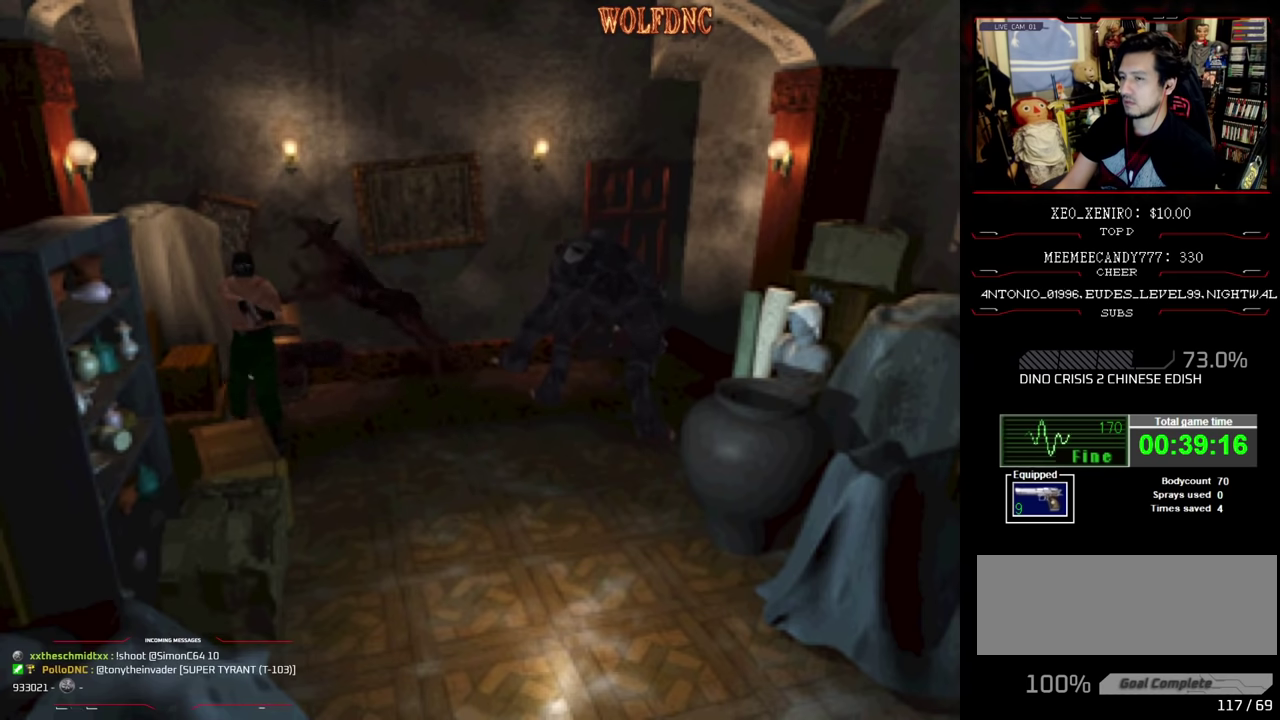
{"buttons": ["SQUARE", "DPAD_UP"], "events": [[200, "DPAD_UP", "up"], [333, "DPAD_UP", "down"], [383, "SQUARE", "down"], [433, "DPAD_LEFT", "up"]]}
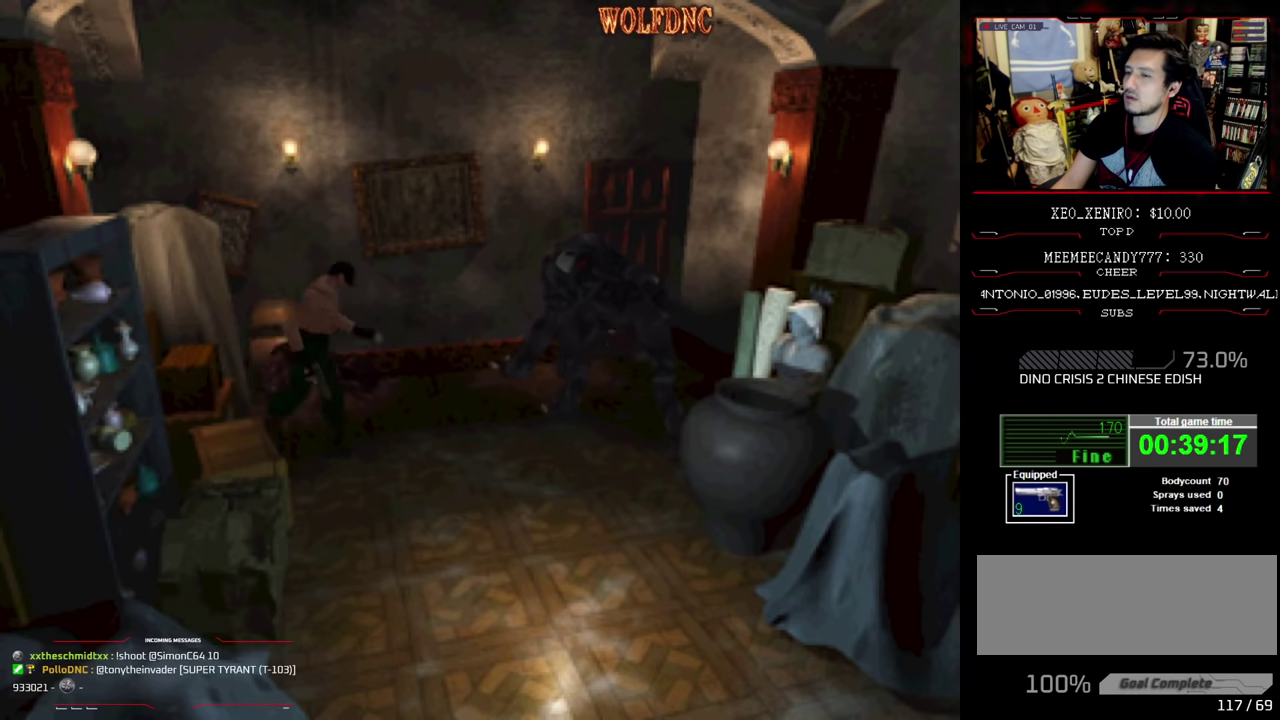
{"buttons": ["SQUARE", "DPAD_UP", "DPAD_RIGHT"], "events": [[66, "DPAD_RIGHT", "down"]]}
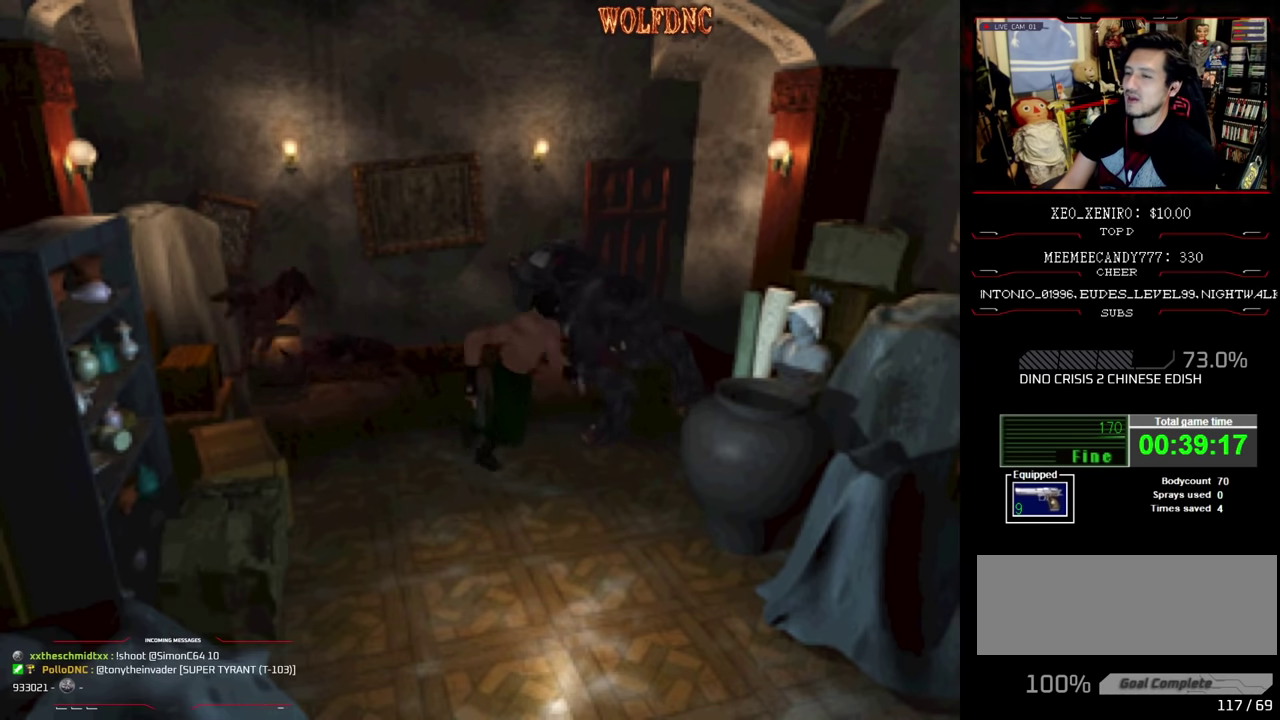
{"buttons": ["SQUARE", "DPAD_UP"], "events": [[366, "DPAD_RIGHT", "up"]]}
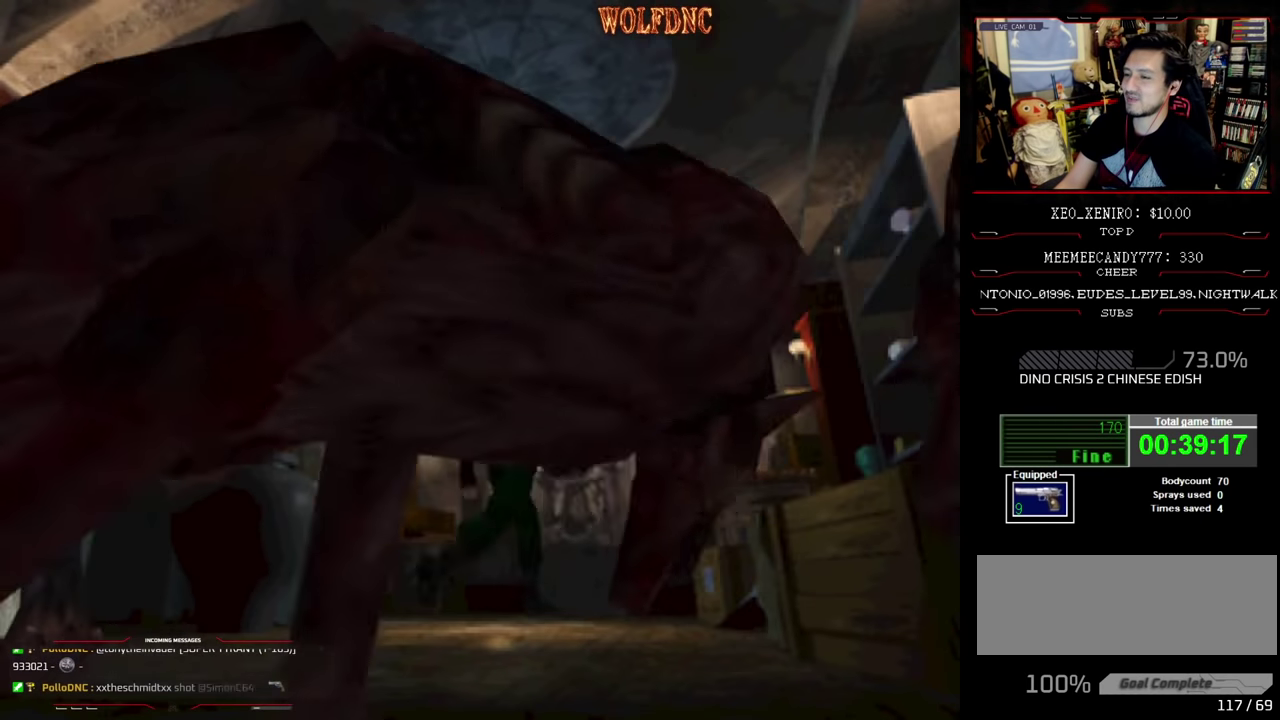
{"buttons": ["SQUARE", "DPAD_UP", "DPAD_LEFT"], "events": [[383, "DPAD_LEFT", "down"]]}
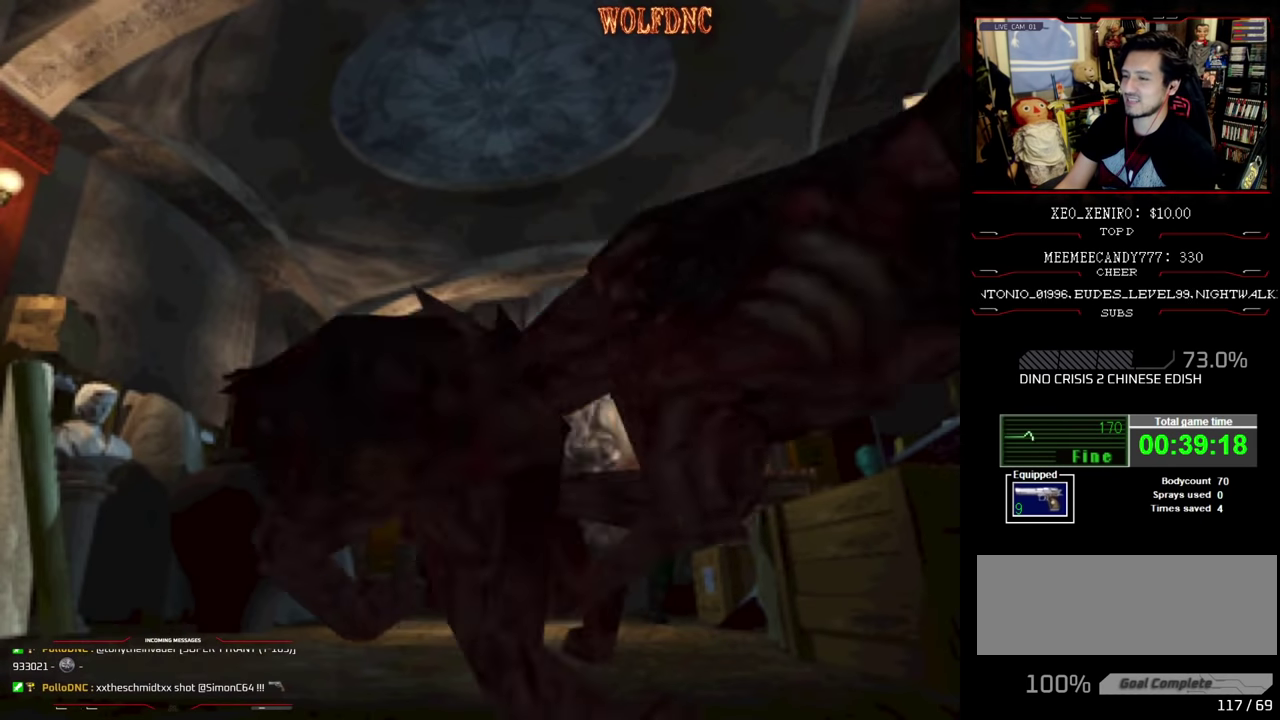
{"buttons": ["SQUARE", "DPAD_UP"], "events": [[33, "DPAD_LEFT", "up"]]}
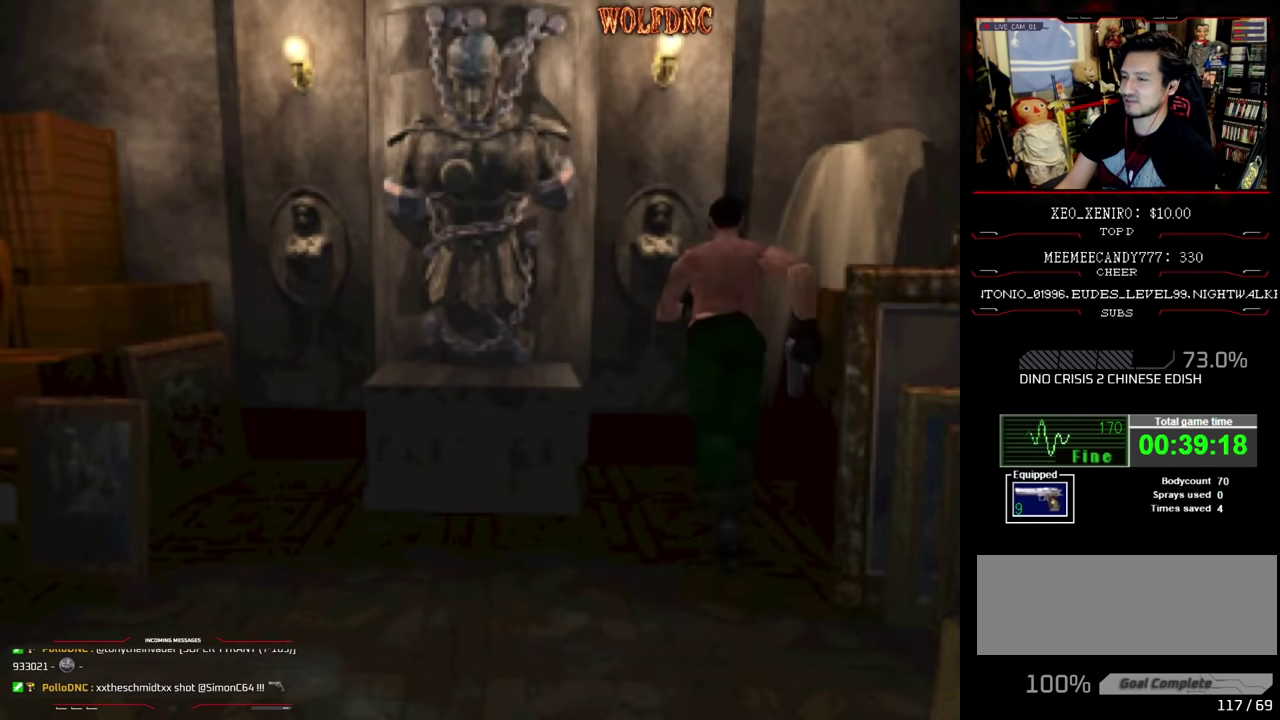
{"buttons": ["CIRCLE"], "events": [[183, "DPAD_LEFT", "down"], [333, "CIRCLE", "down"], [366, "DPAD_LEFT", "up"], [416, "DPAD_UP", "up"], [466, "SQUARE", "up"]]}